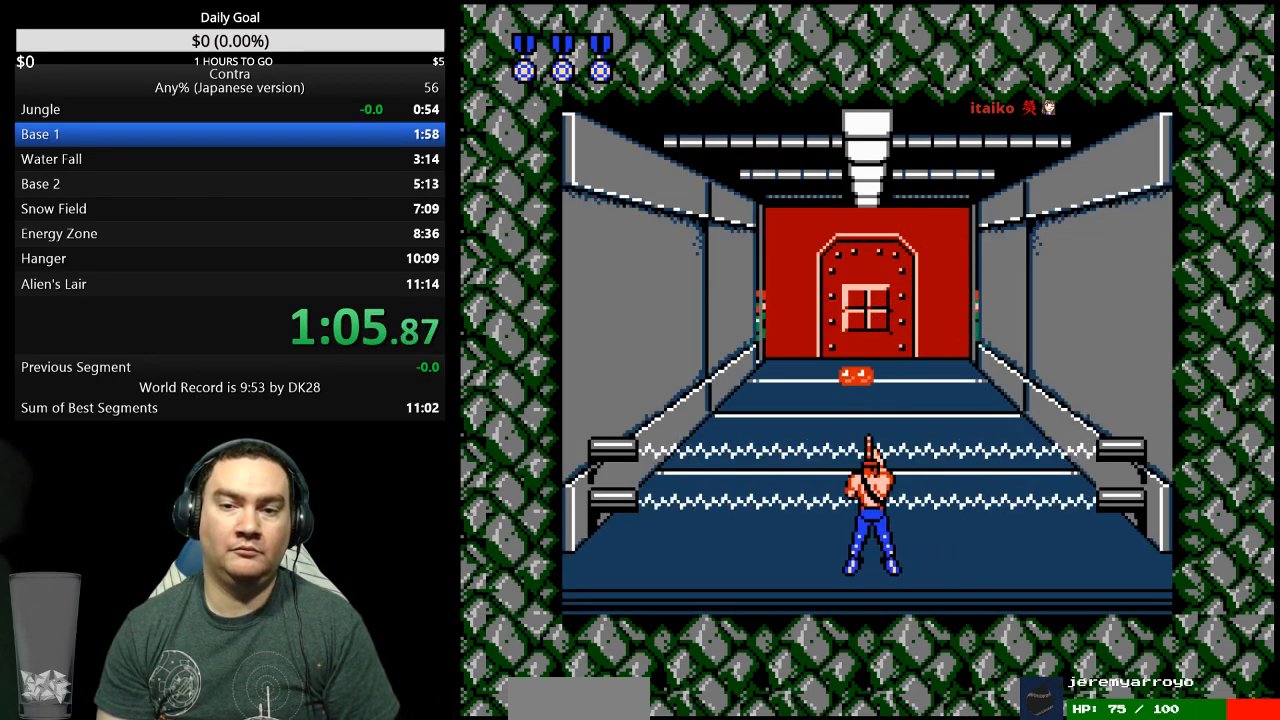
Gameplay with a controller (Nintendo layout); each line is a JSON object with the inputs held at the frame after it. "events" lists button and stick changes between this image and that frame as [ms after this image, input, new state], when the widget could be followed in between. Not read: L3 R3 START.
{"buttons": ["A"], "events": [[67, "A", "down"], [67, "B", "up"], [133, "B", "down"], [167, "B", "up"], [233, "B", "down"], [267, "B", "up"], [367, "B", "down"], [400, "B", "up"], [467, "B", "down"], [500, "B", "up"]]}
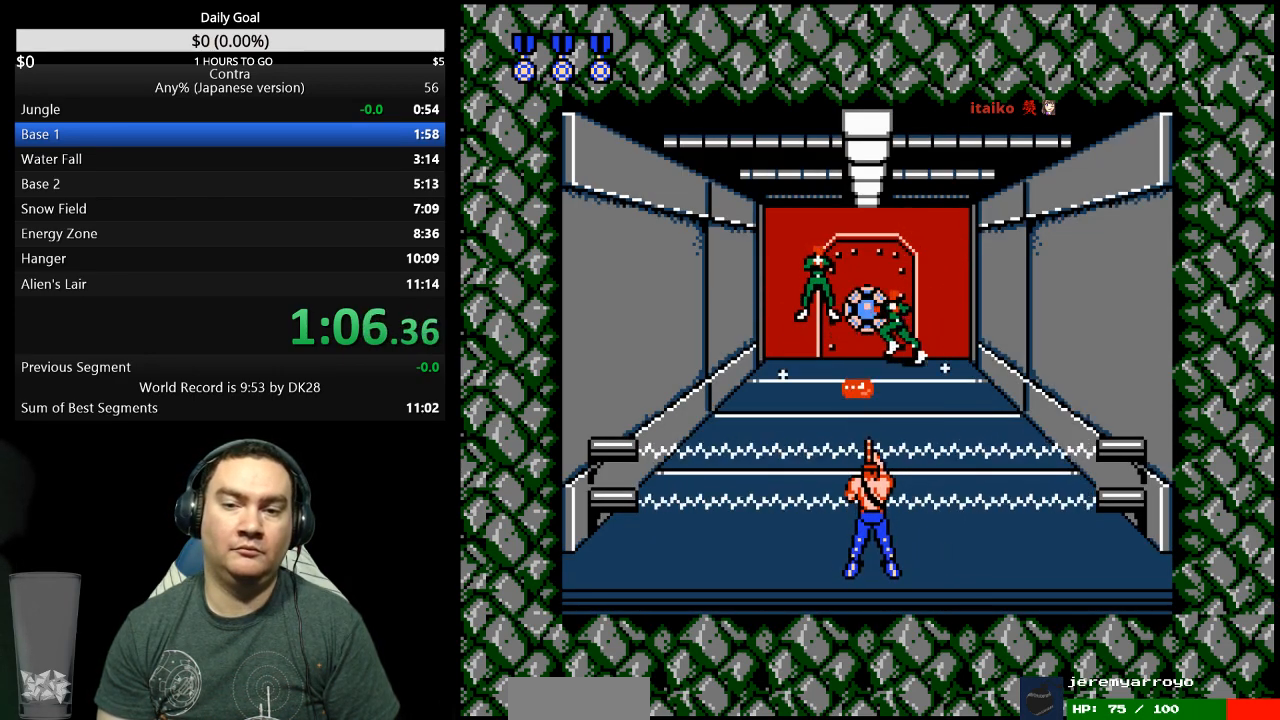
{"buttons": ["A"], "events": [[67, "B", "down"], [100, "B", "up"], [167, "A", "up"], [167, "B", "down"], [233, "A", "down"], [233, "B", "up"], [300, "B", "down"], [333, "B", "up"], [400, "A", "up"], [400, "B", "down"], [467, "A", "down"], [467, "B", "up"]]}
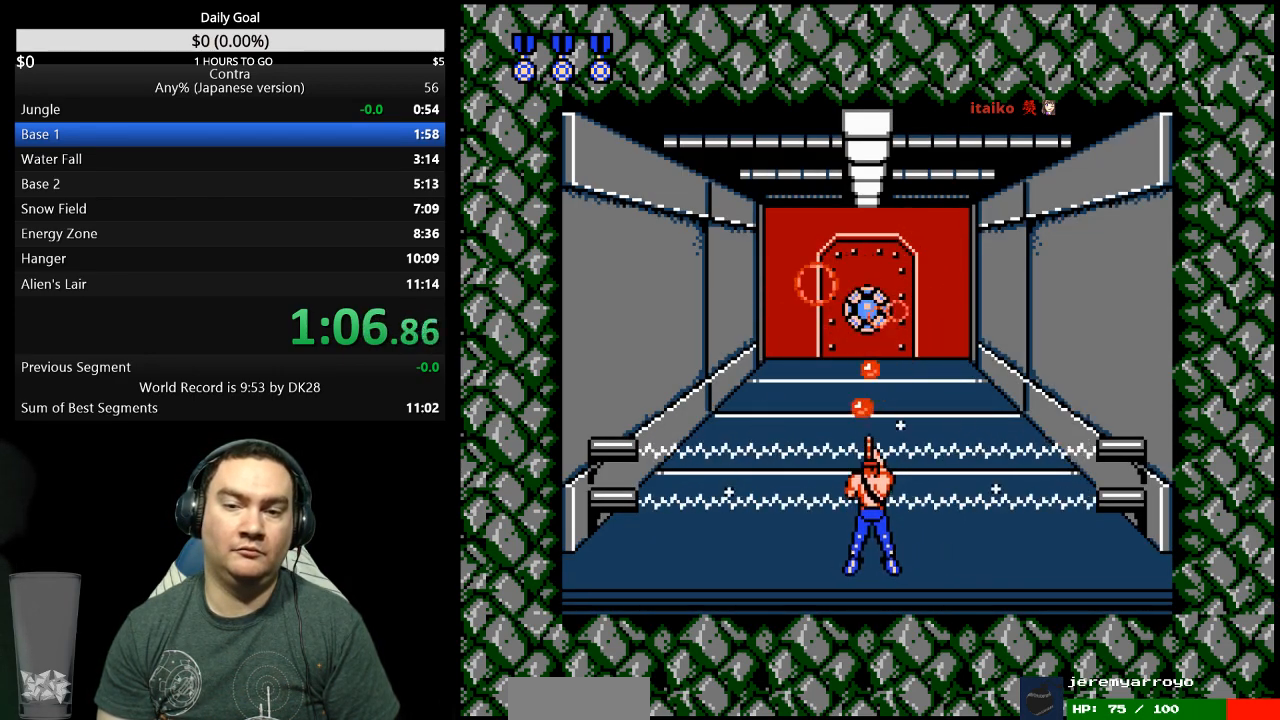
{"buttons": ["B"], "events": [[33, "A", "up"], [33, "B", "down"], [100, "B", "up"], [133, "B", "down"], [200, "A", "down"], [200, "B", "up"], [267, "B", "down"], [300, "B", "up"], [367, "A", "up"], [367, "B", "down"], [433, "A", "down"], [433, "B", "up"], [500, "A", "up"], [500, "B", "down"]]}
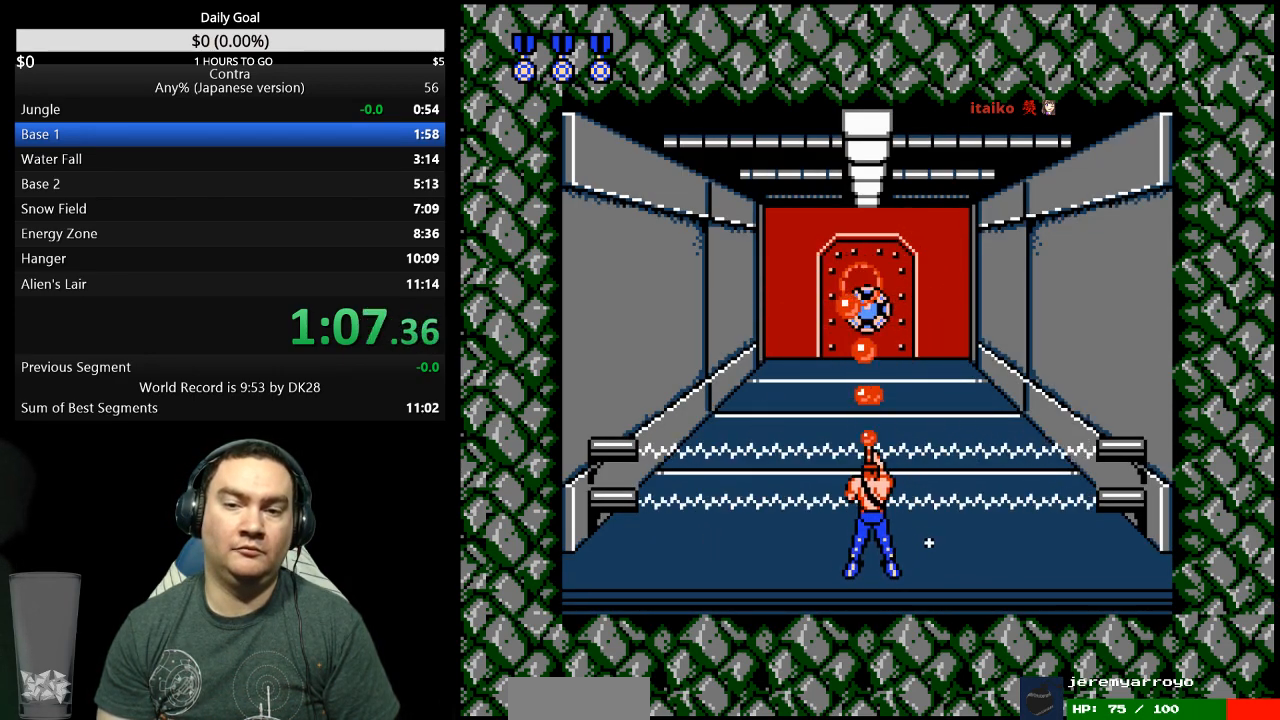
{"buttons": ["DPAD_UP"], "events": [[67, "B", "up"], [100, "B", "down"], [167, "A", "down"], [167, "B", "up"], [400, "DPAD_UP", "down"], [500, "A", "up"]]}
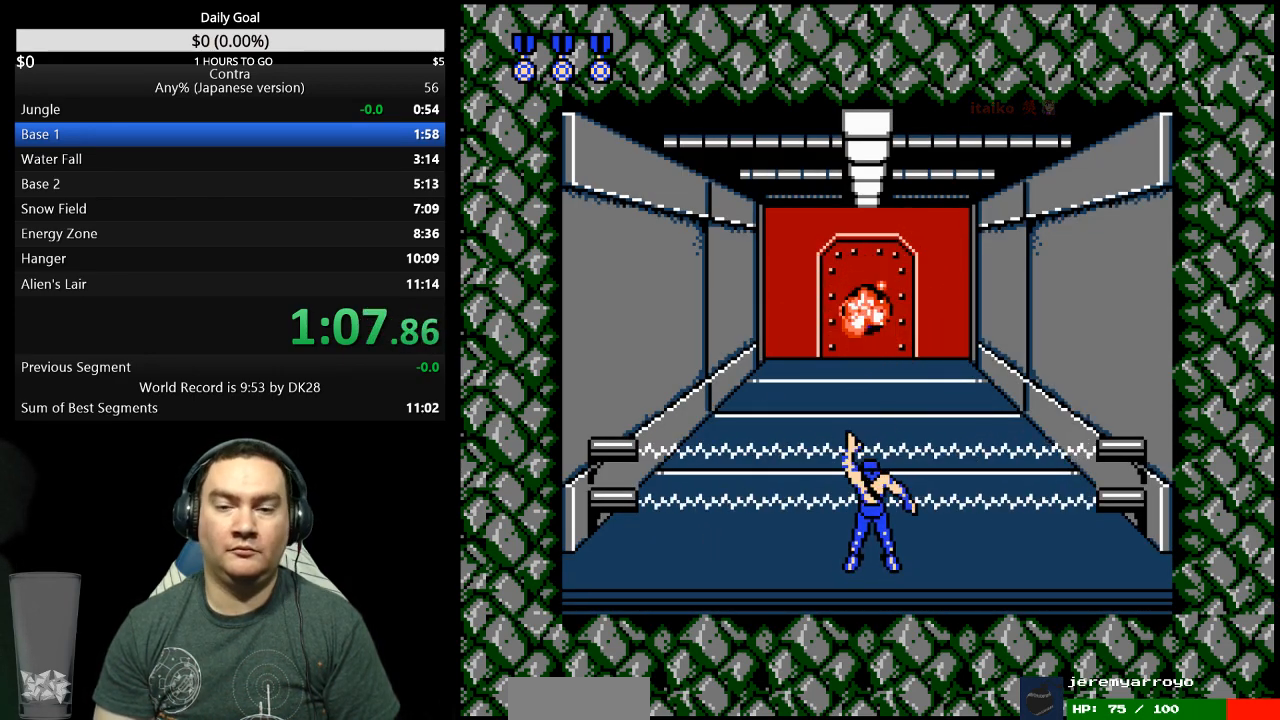
{"buttons": ["DPAD_UP"], "events": []}
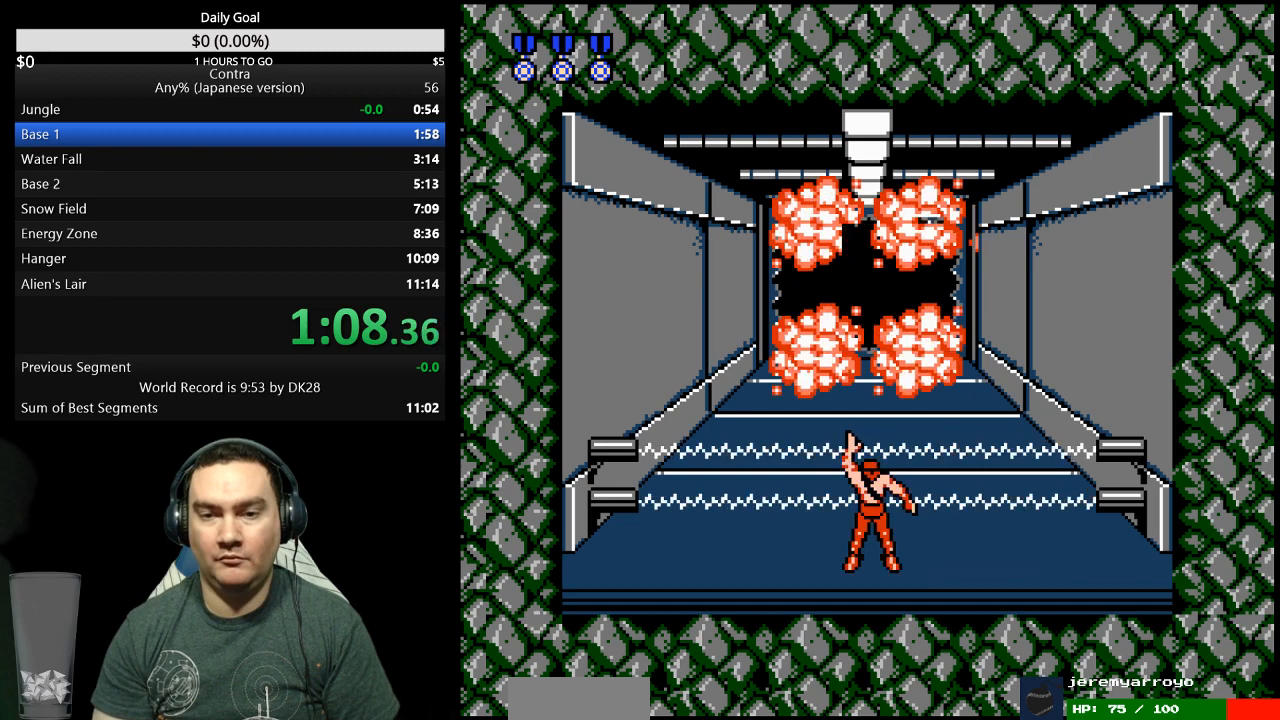
{"buttons": ["DPAD_UP"], "events": []}
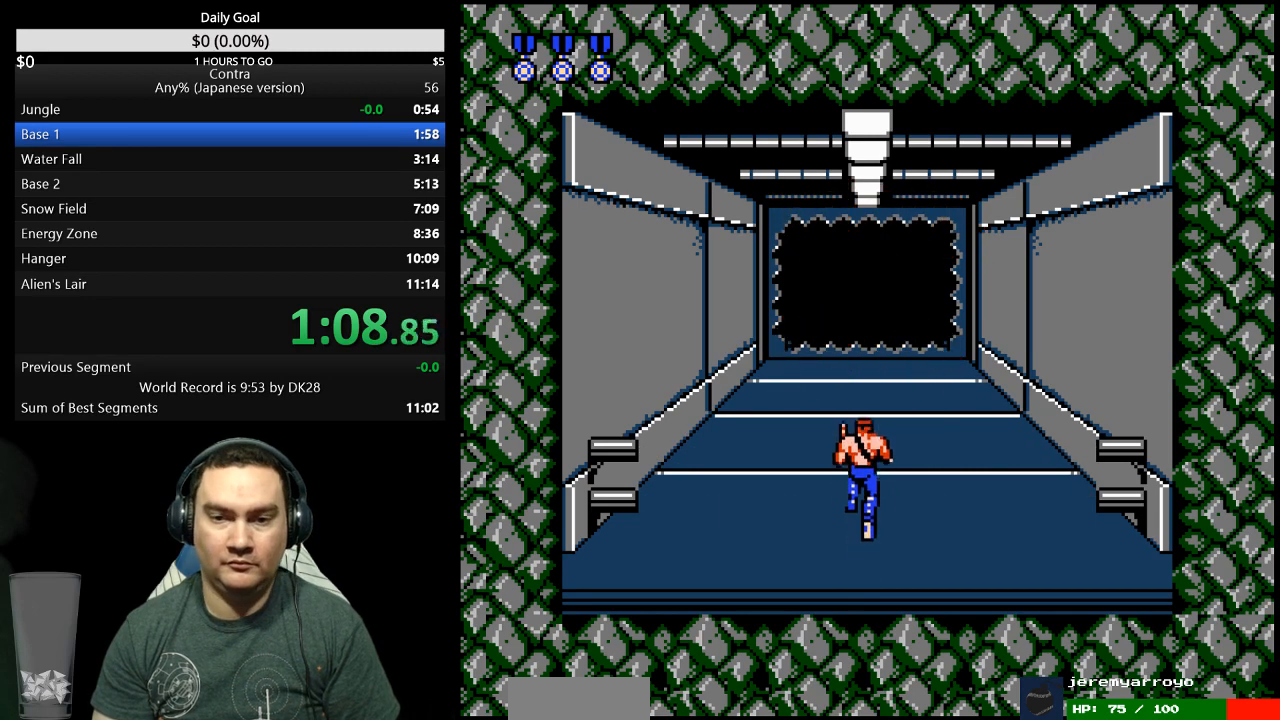
{"buttons": ["DPAD_UP"], "events": []}
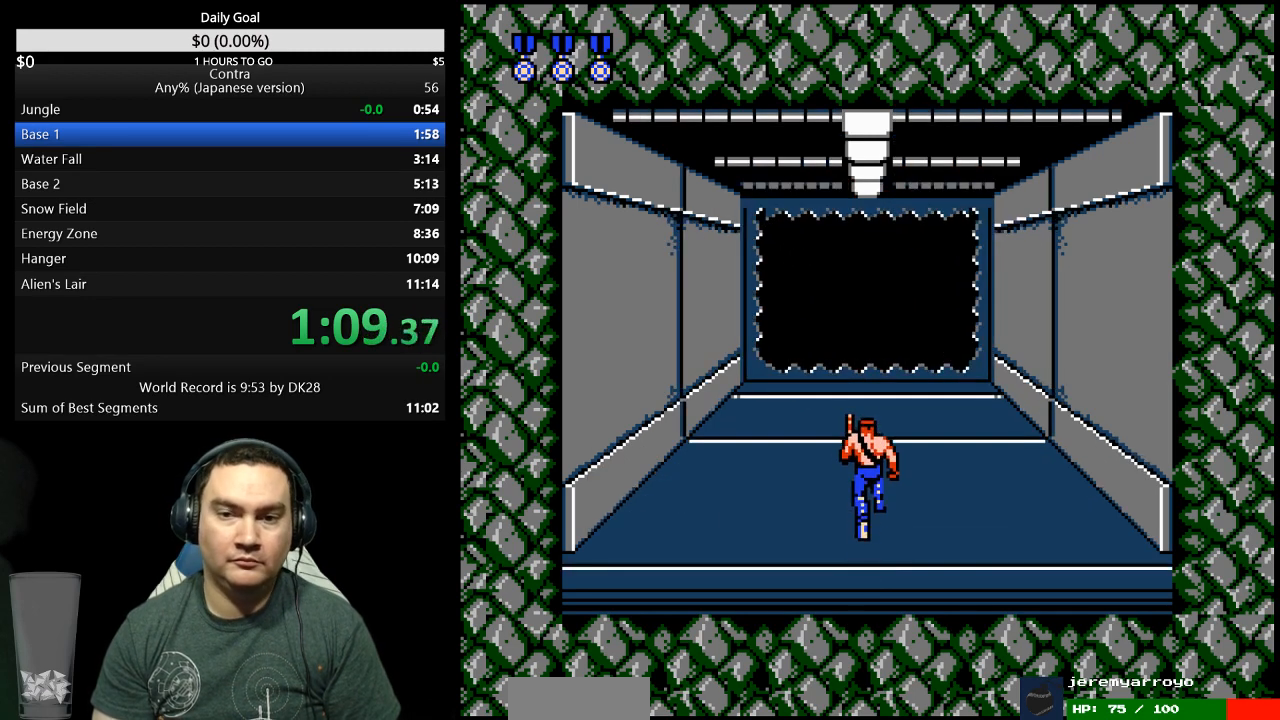
{"buttons": ["DPAD_UP"], "events": []}
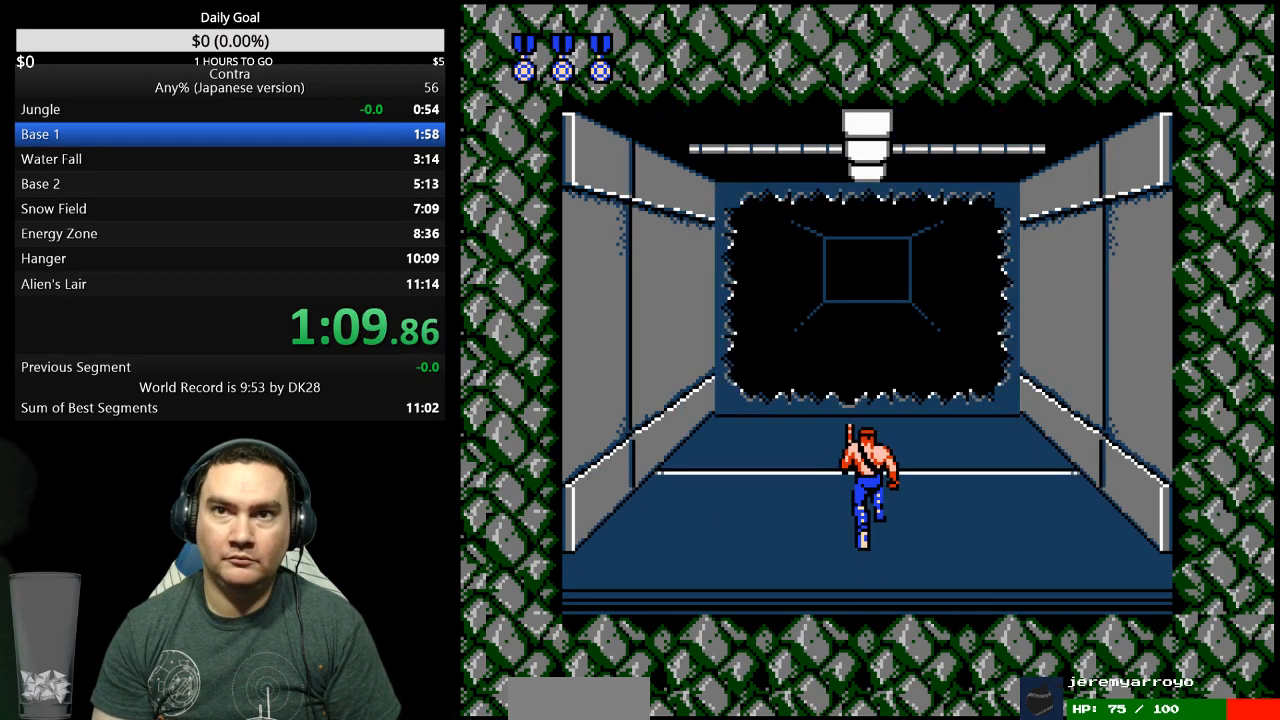
{"buttons": ["DPAD_UP"], "events": []}
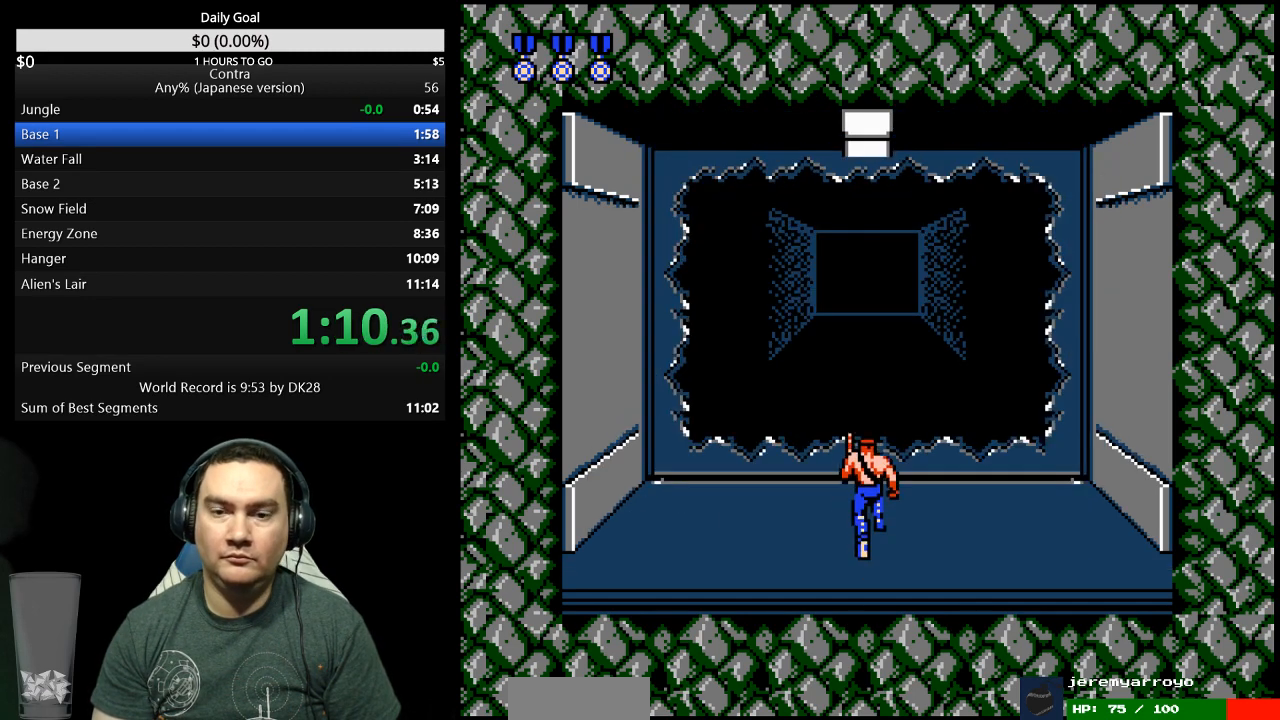
{"buttons": ["DPAD_UP"], "events": []}
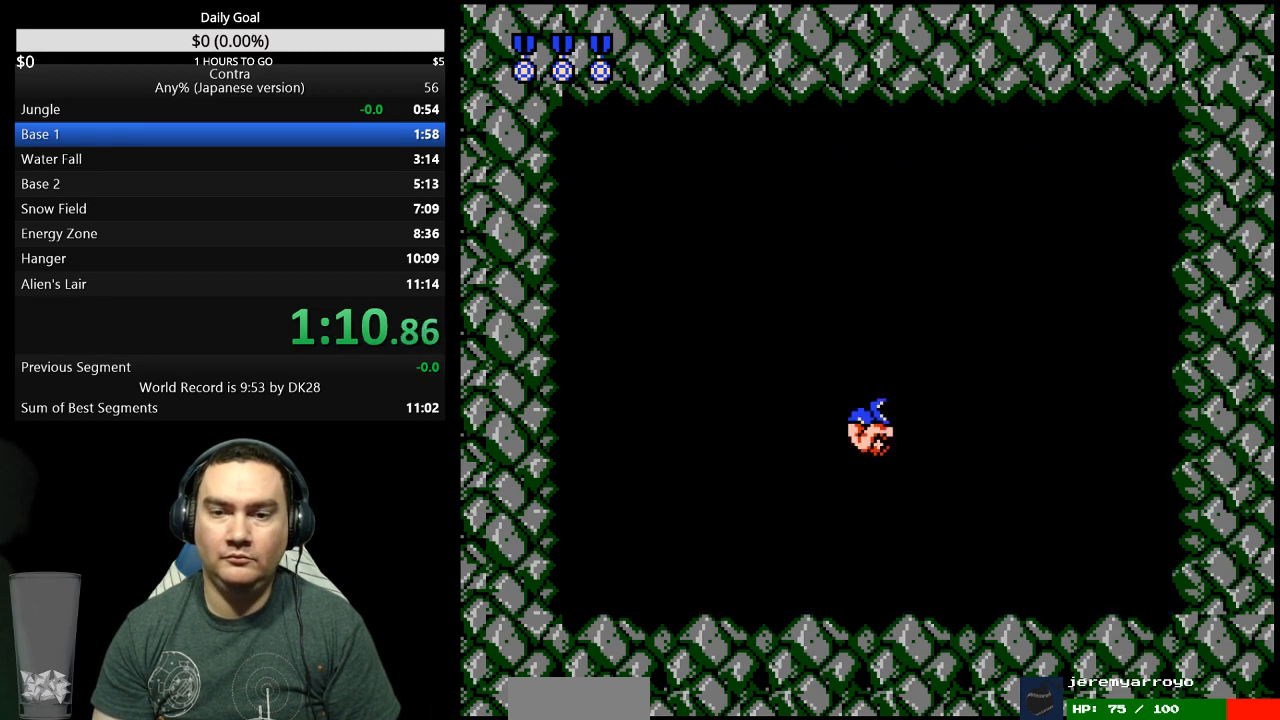
{"buttons": ["A", "DPAD_RIGHT"], "events": [[33, "DPAD_UP", "up"], [133, "DPAD_RIGHT", "down"], [500, "A", "down"]]}
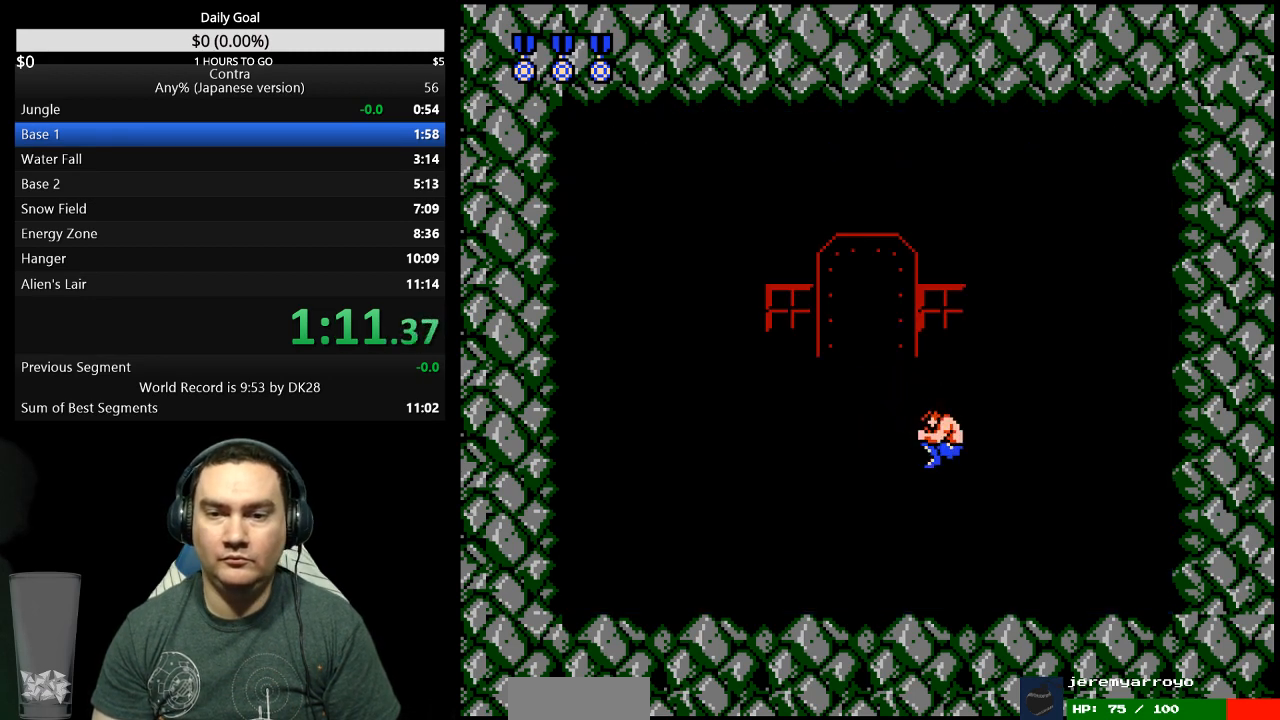
{"buttons": ["A", "DPAD_RIGHT"], "events": [[167, "A", "up"], [167, "B", "down"], [467, "A", "down"], [467, "B", "up"]]}
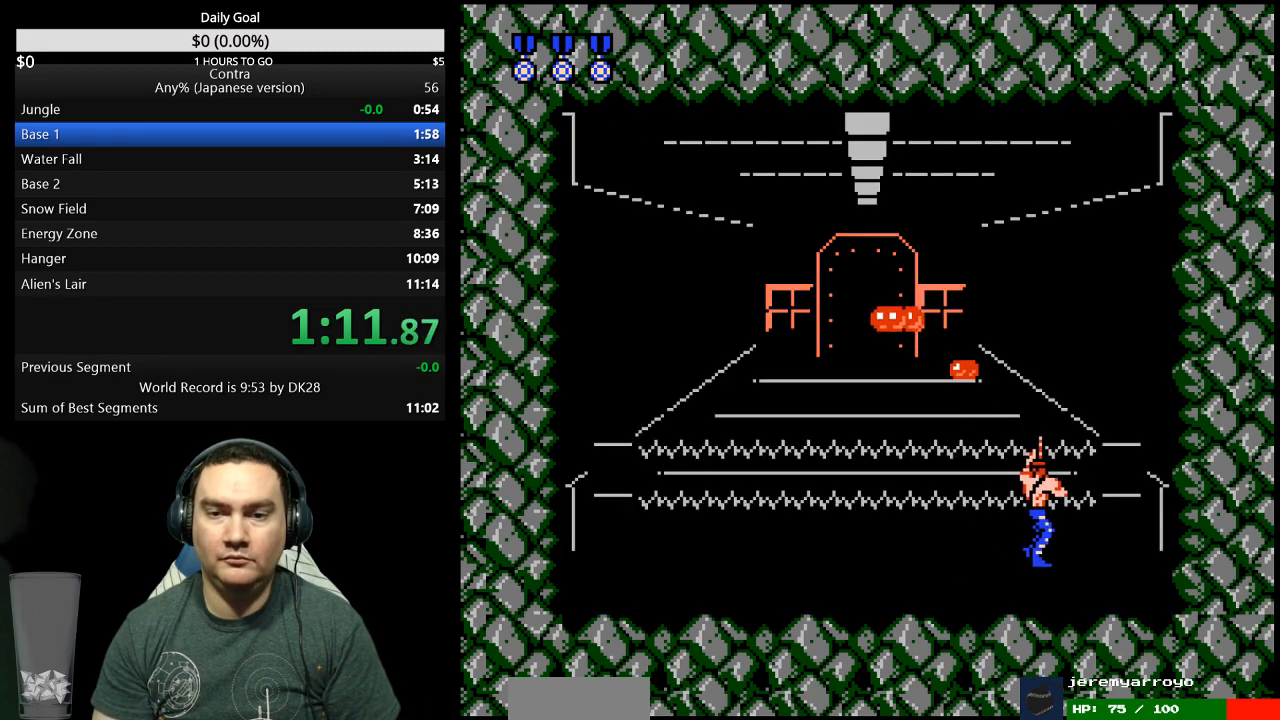
{"buttons": ["B", "DPAD_LEFT"], "events": [[33, "A", "up"], [33, "B", "down"], [100, "A", "down"], [100, "B", "up"], [167, "A", "up"], [167, "B", "down"], [333, "A", "down"], [333, "B", "up"], [400, "A", "up"], [400, "B", "down"], [433, "DPAD_RIGHT", "up"], [467, "B", "up"], [467, "DPAD_LEFT", "down"], [500, "B", "down"]]}